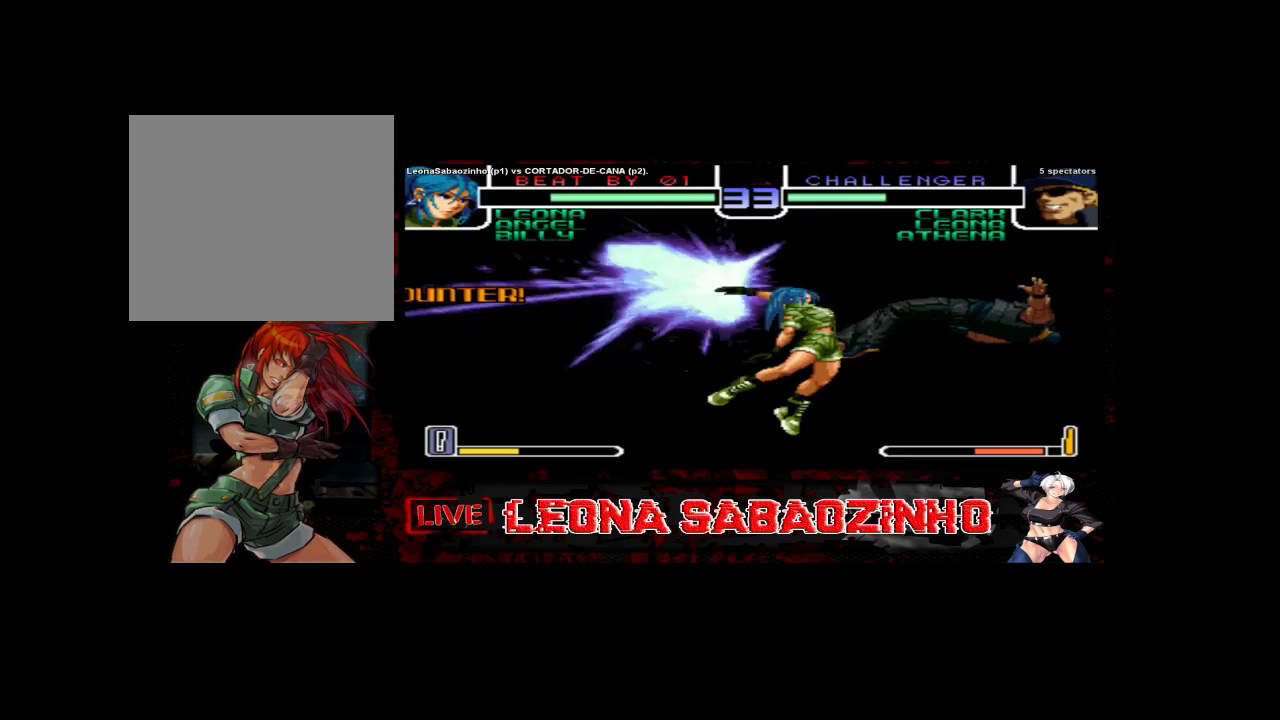
Gameplay with a controller (arcade stick); each line is a JSON object with the inputs held at the frame after it (dt_ms = milliseconds from this image to that frame). "events" lists button and stick changes between this image and that frame as [ms after this image, input, new state], when the widget could be followed in between. Not read: A L3 R3.
{"dt_ms": 500, "buttons": [], "left_stick": "center", "events": []}
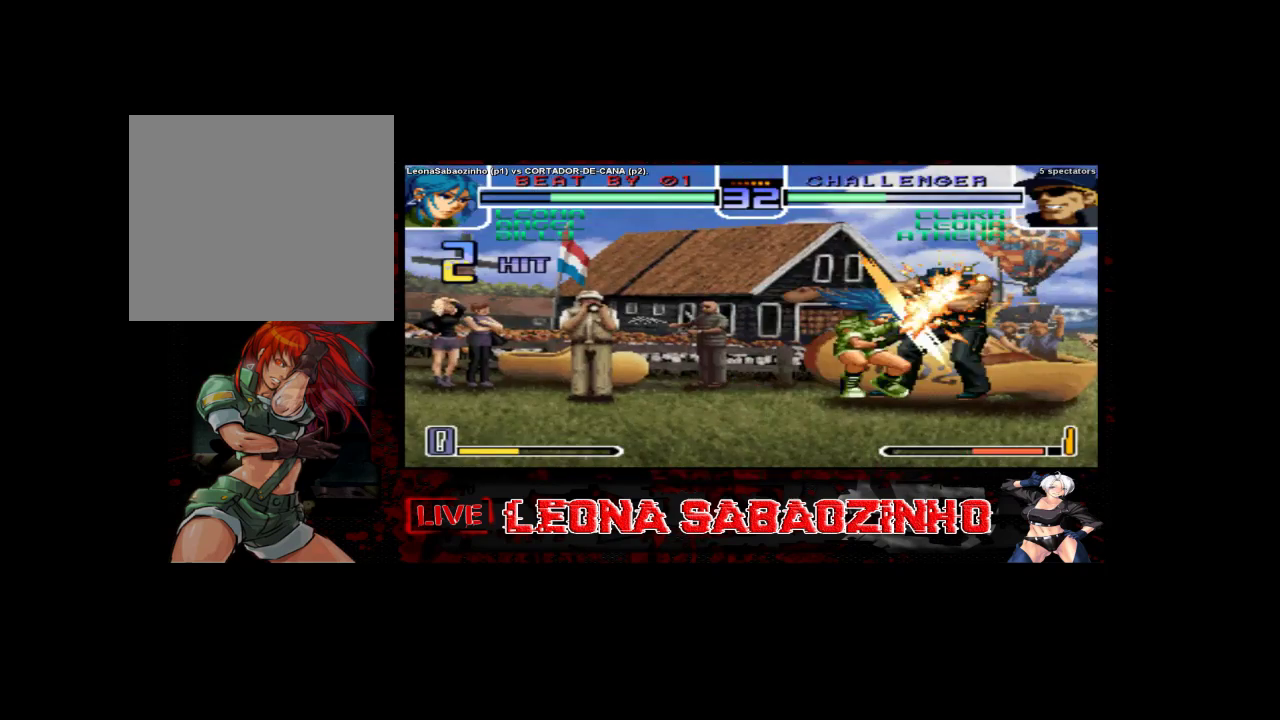
{"dt_ms": 500, "buttons": [], "left_stick": "left", "events": [[50, "left_stick", "left"]]}
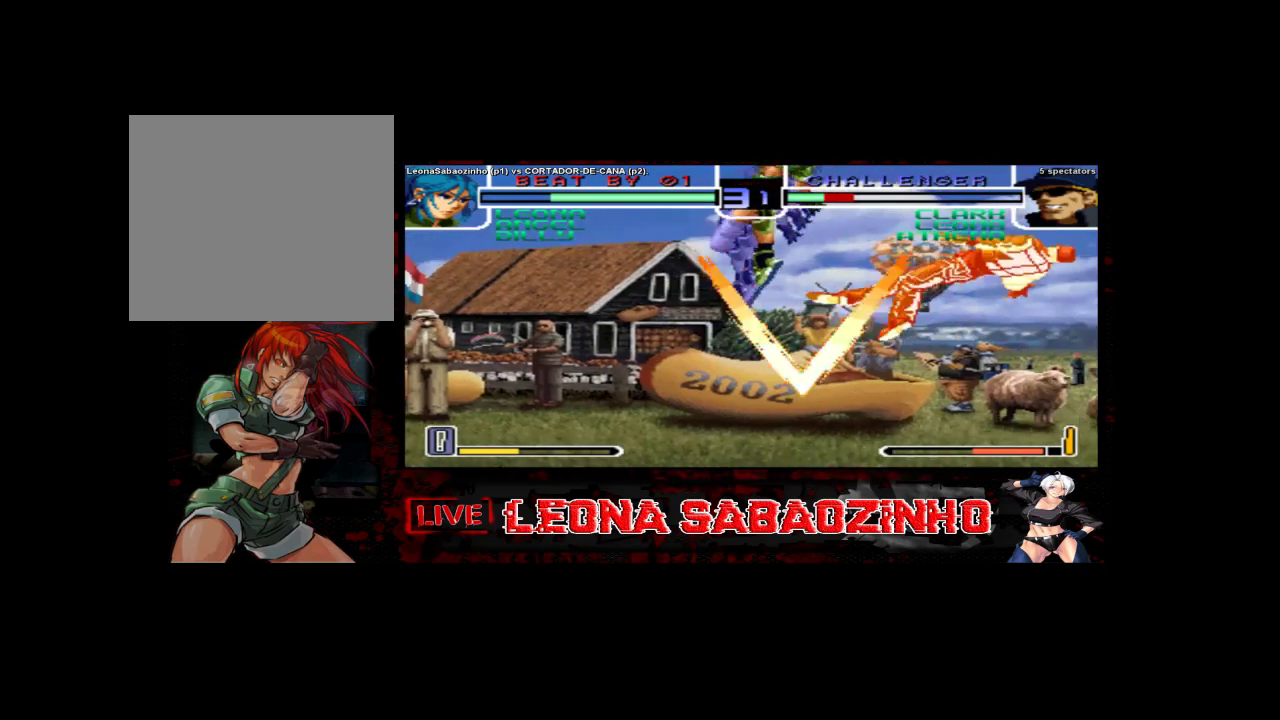
{"dt_ms": 500, "buttons": [], "left_stick": "left", "events": []}
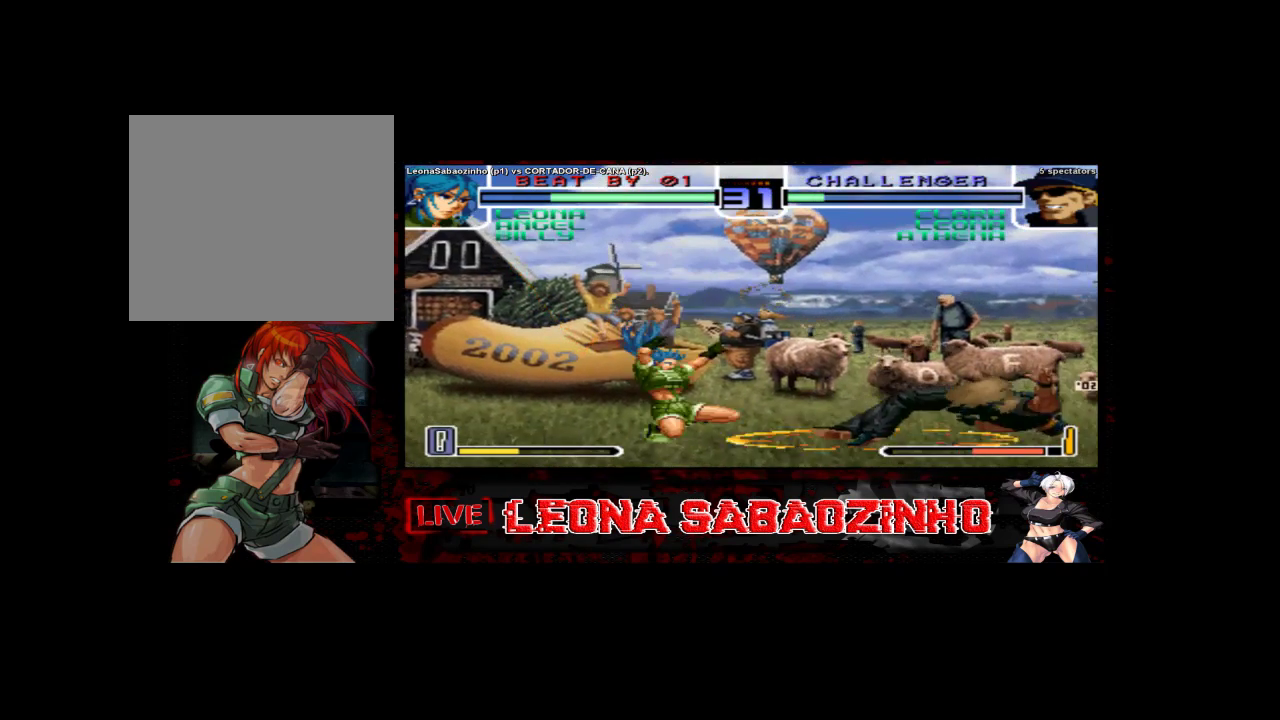
{"dt_ms": 500, "buttons": [], "left_stick": "center", "events": [[67, "left_stick", "right"], [500, "left_stick", "center"]]}
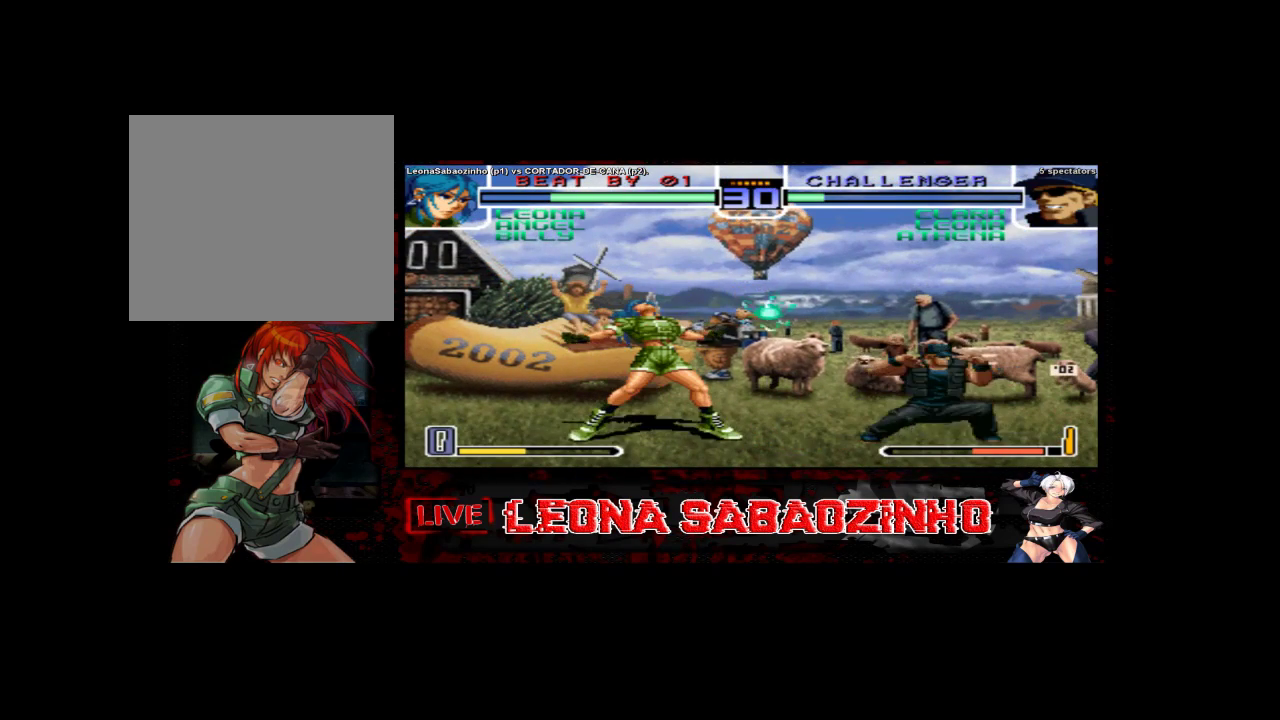
{"dt_ms": 500, "buttons": [], "left_stick": "right", "events": [[267, "left_stick", "right"]]}
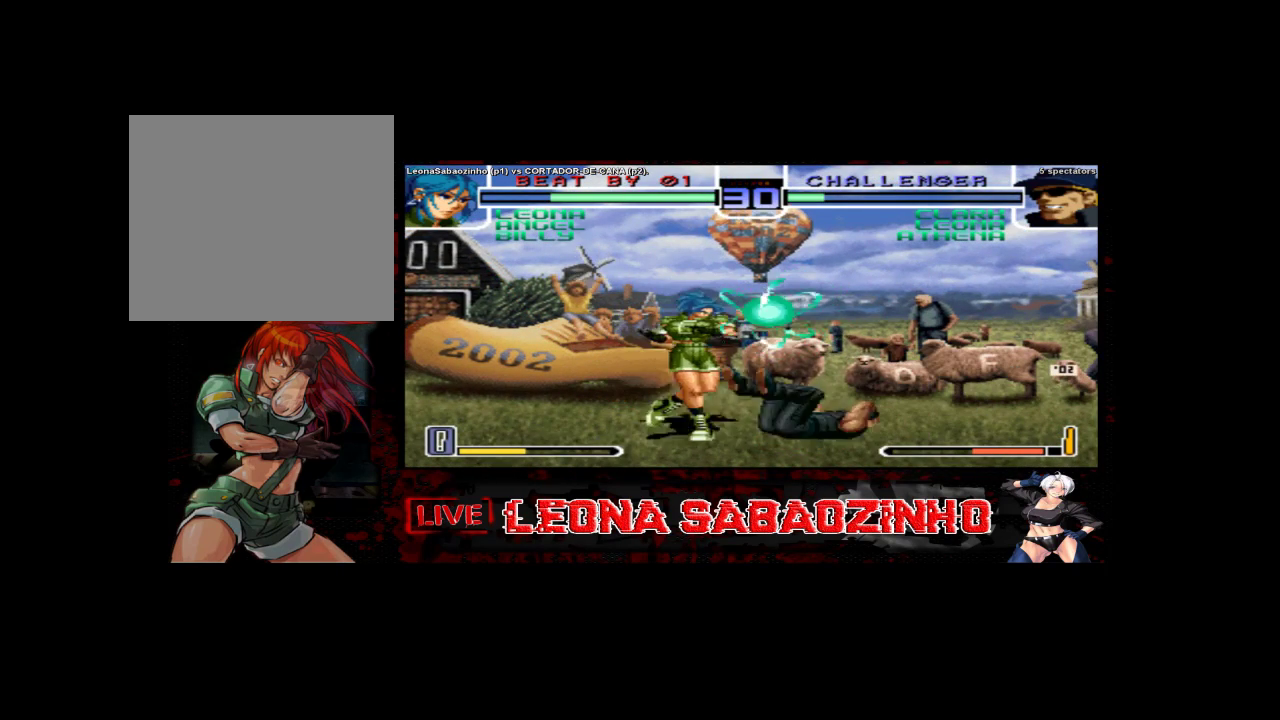
{"dt_ms": 500, "buttons": [], "left_stick": "left", "events": [[183, "left_stick", "left"]]}
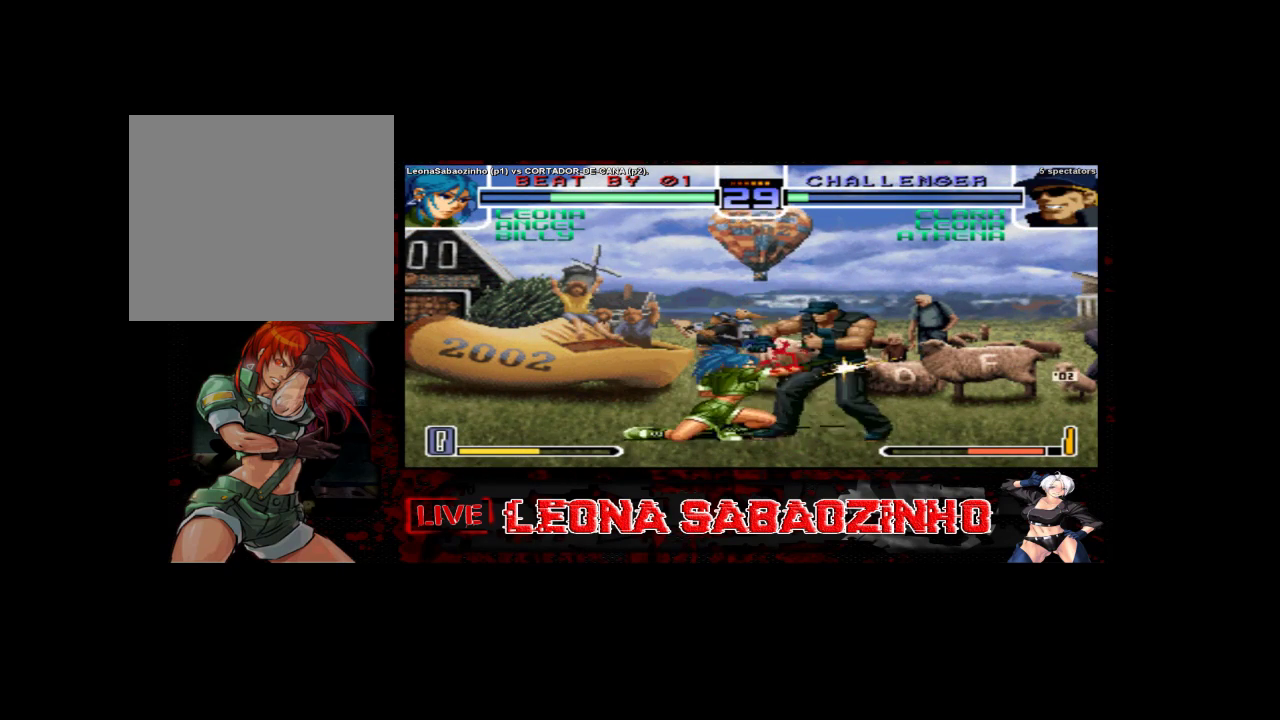
{"dt_ms": 500, "buttons": [], "left_stick": "center", "events": [[250, "left_stick", "up"], [267, "C", "down"], [333, "C", "up"], [383, "left_stick", "center"]]}
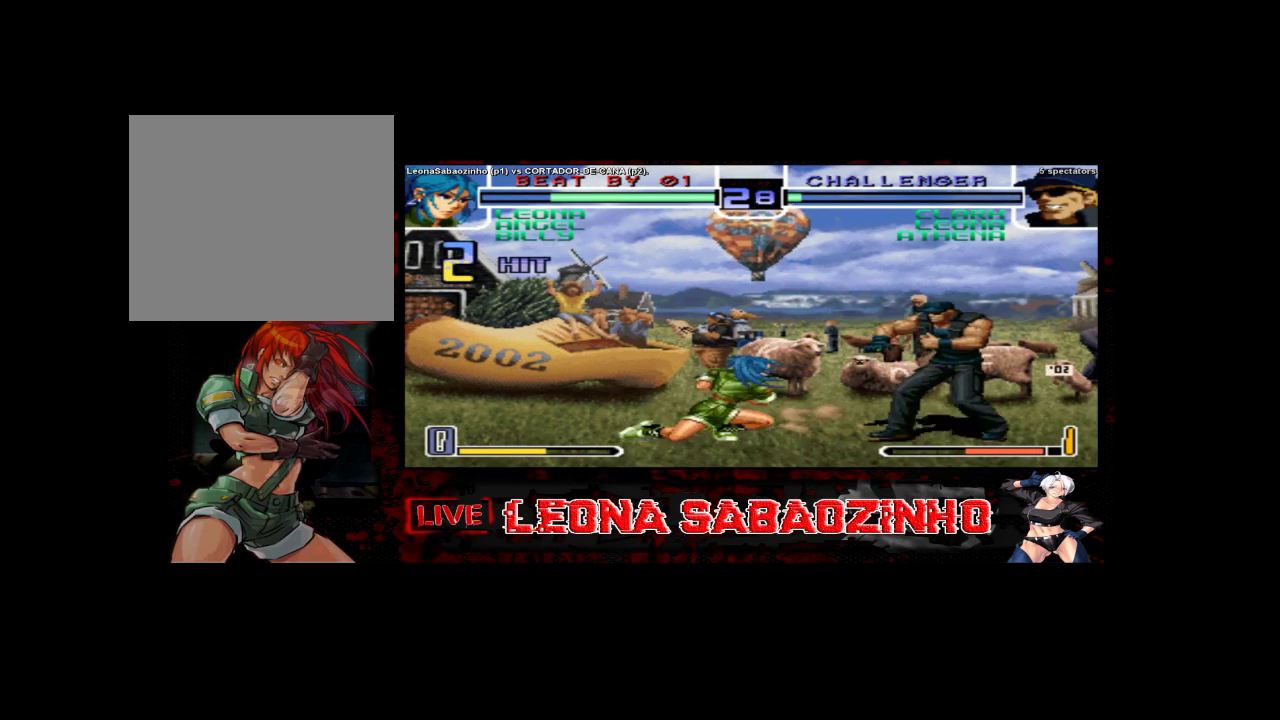
{"dt_ms": 500, "buttons": [], "left_stick": "center"}
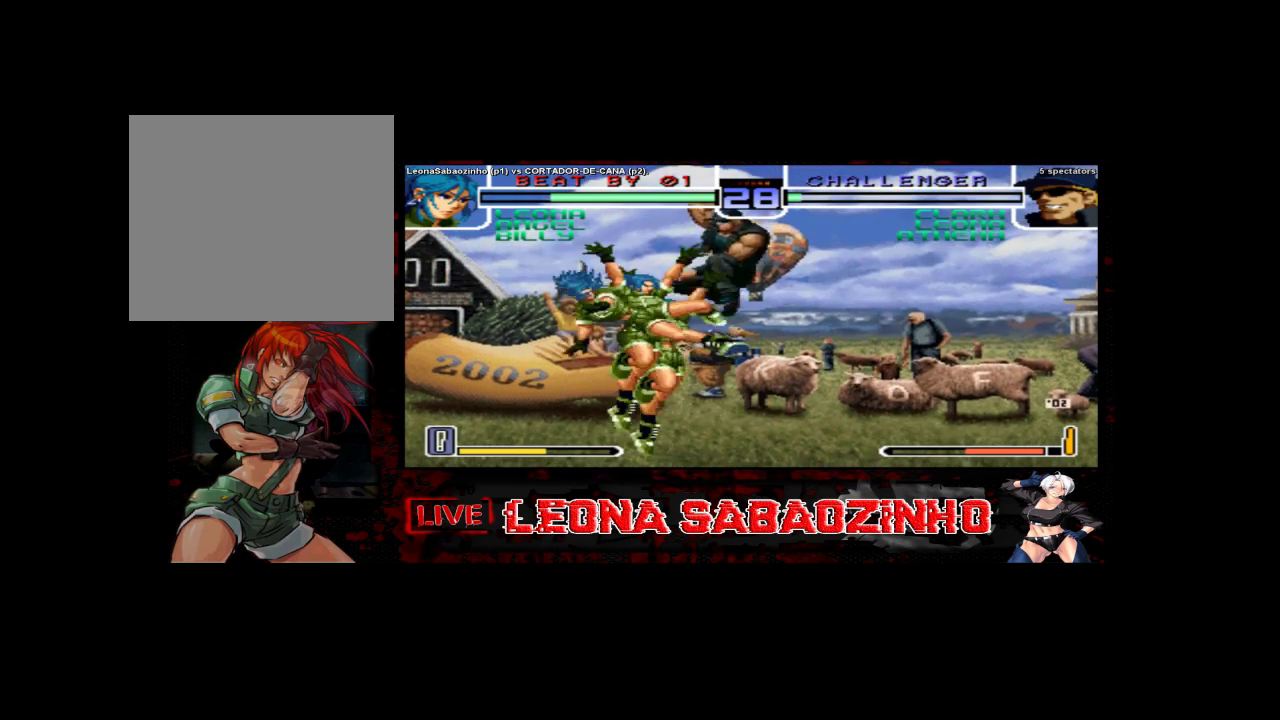
{"dt_ms": 500, "buttons": [], "left_stick": "center", "events": []}
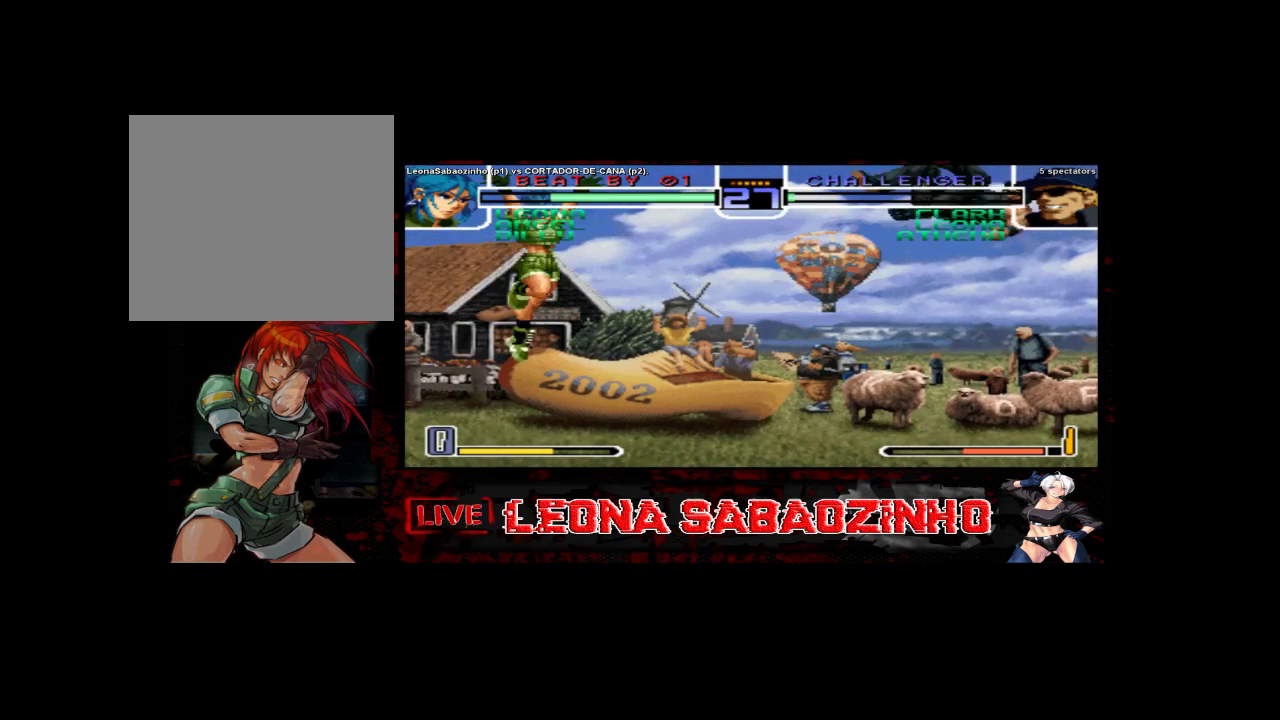
{"dt_ms": 1000, "buttons": ["C"], "left_stick": "right"}
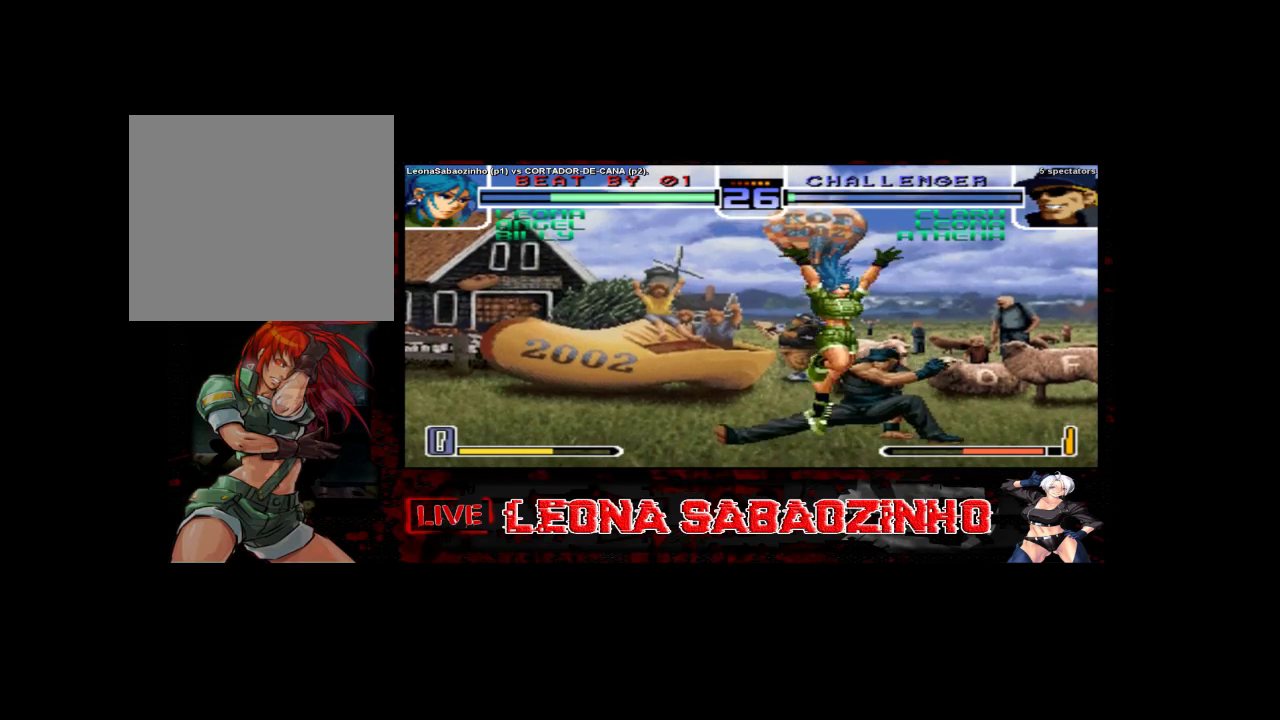
{"dt_ms": 500, "buttons": [], "left_stick": "center", "events": [[17, "C", "up"], [83, "C", "down"], [250, "C", "up"], [350, "left_stick", "center"]]}
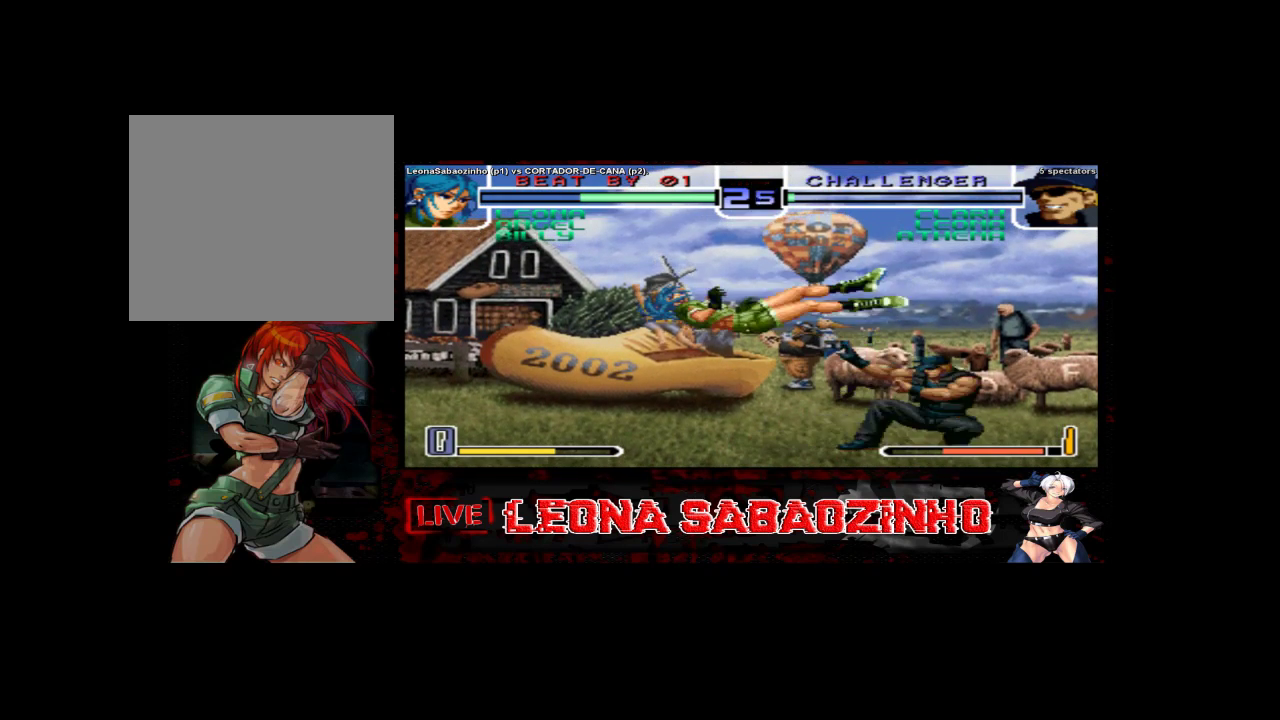
{"dt_ms": 500, "buttons": [], "left_stick": "left", "events": [[100, "B", "down"], [300, "B", "up"], [317, "left_stick", "left"]]}
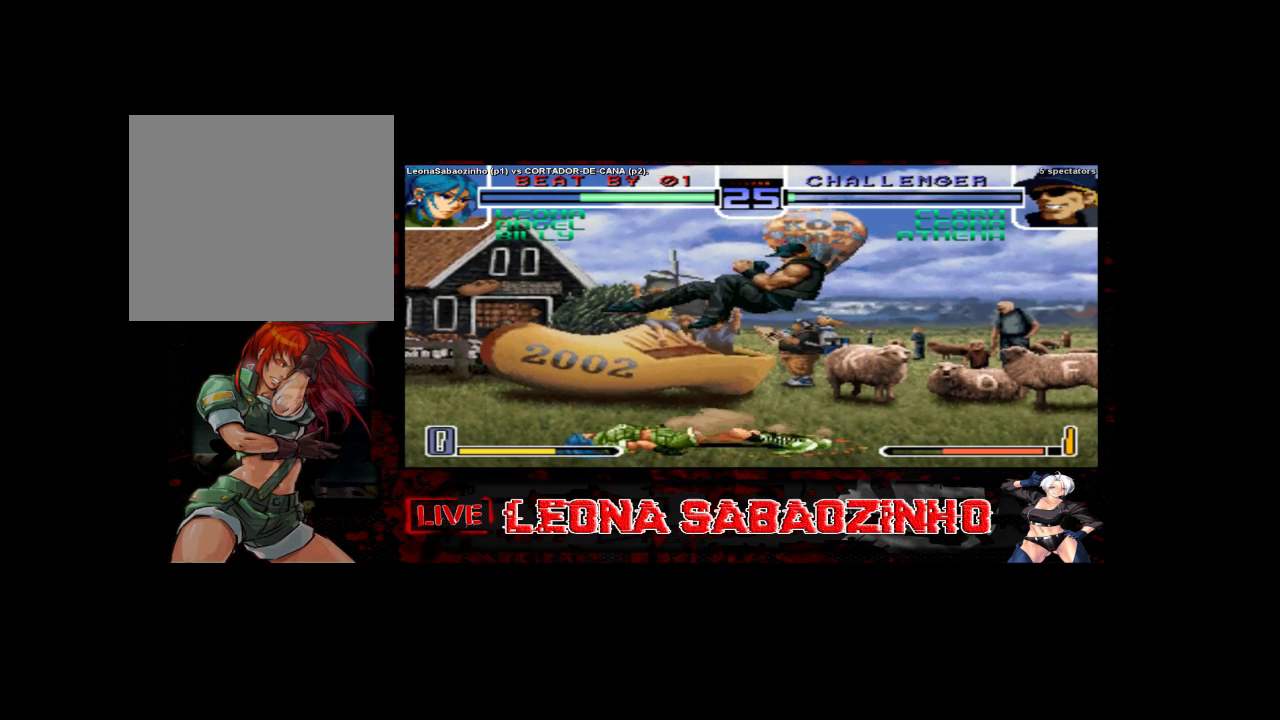
{"dt_ms": 500, "buttons": ["C"], "left_stick": "left", "events": [[400, "C", "down"]]}
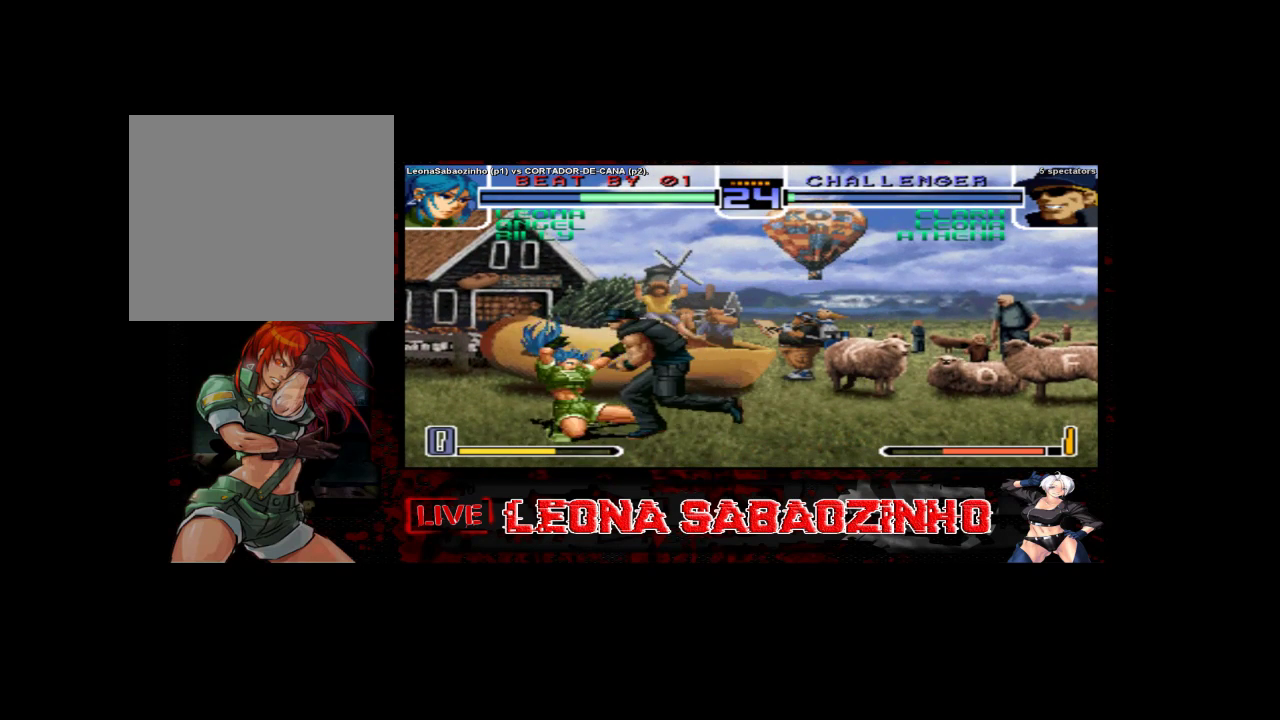
{"dt_ms": 500, "buttons": ["C"], "left_stick": "left", "events": []}
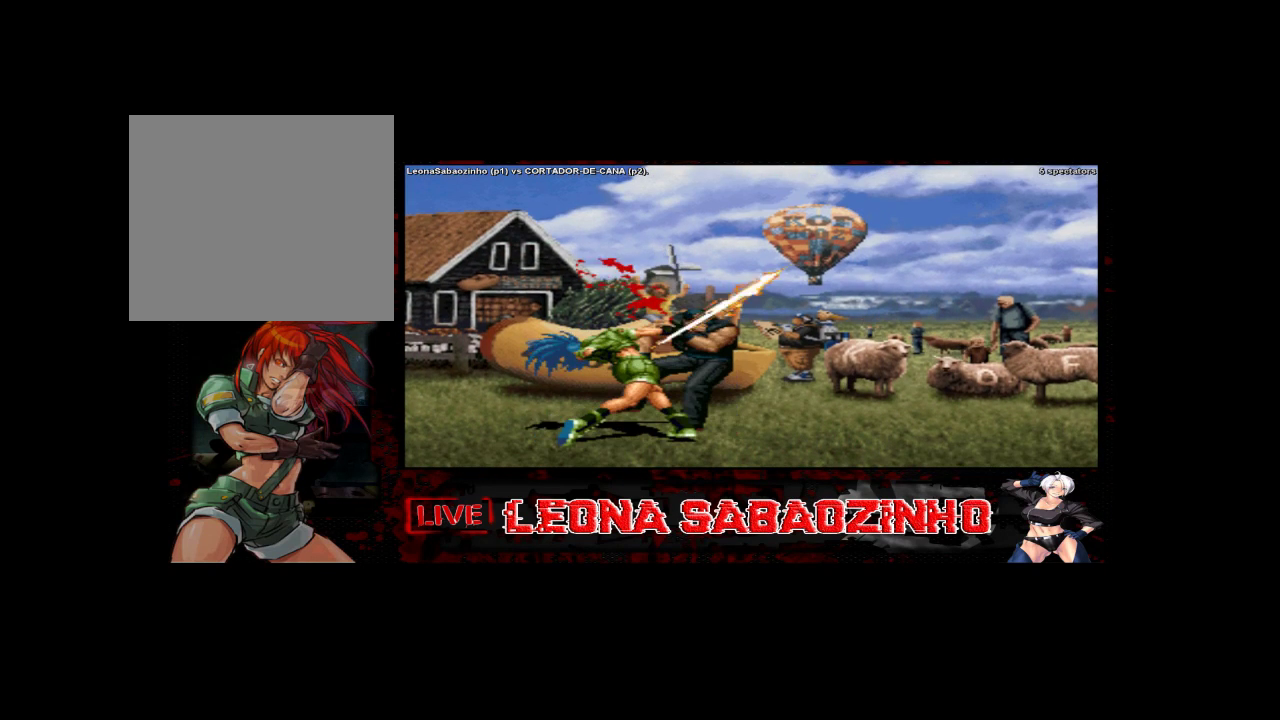
{"dt_ms": 500, "buttons": [], "left_stick": "center", "events": [[33, "C", "up"], [117, "left_stick", "center"]]}
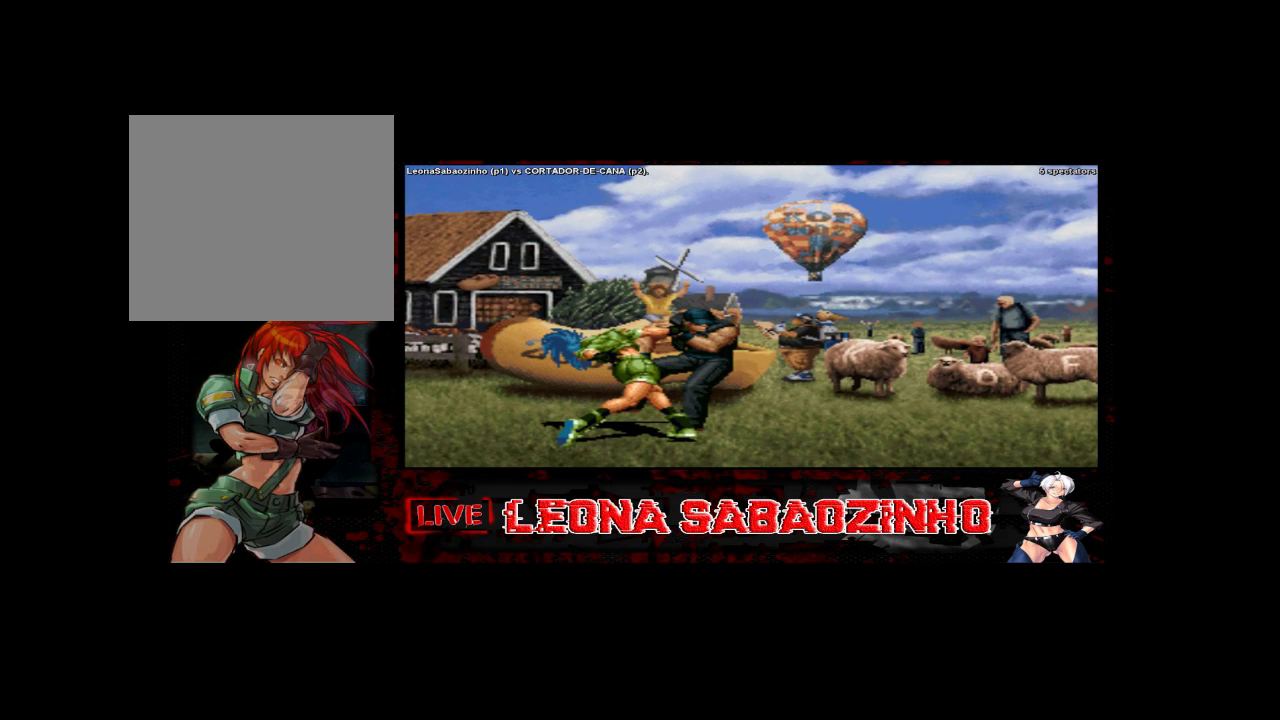
{"dt_ms": 500, "buttons": [], "left_stick": "center", "events": []}
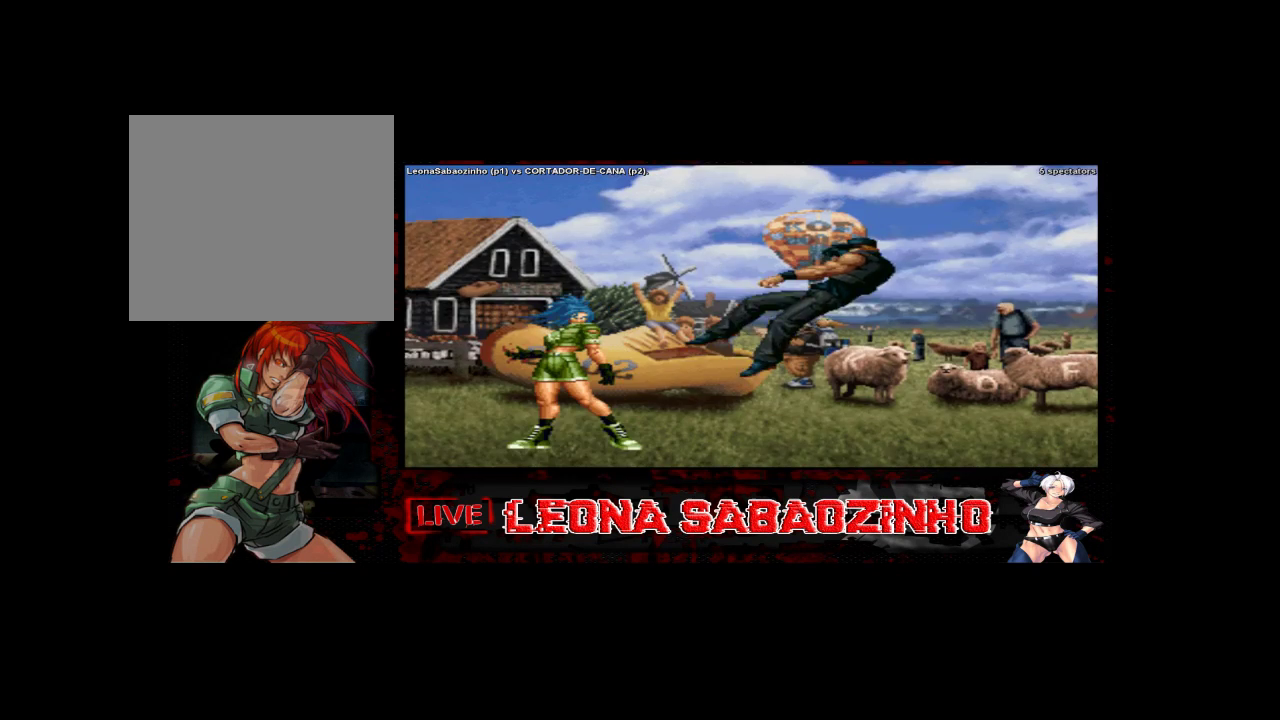
{"dt_ms": 500, "buttons": ["C"], "left_stick": "center", "events": [[433, "C", "down"]]}
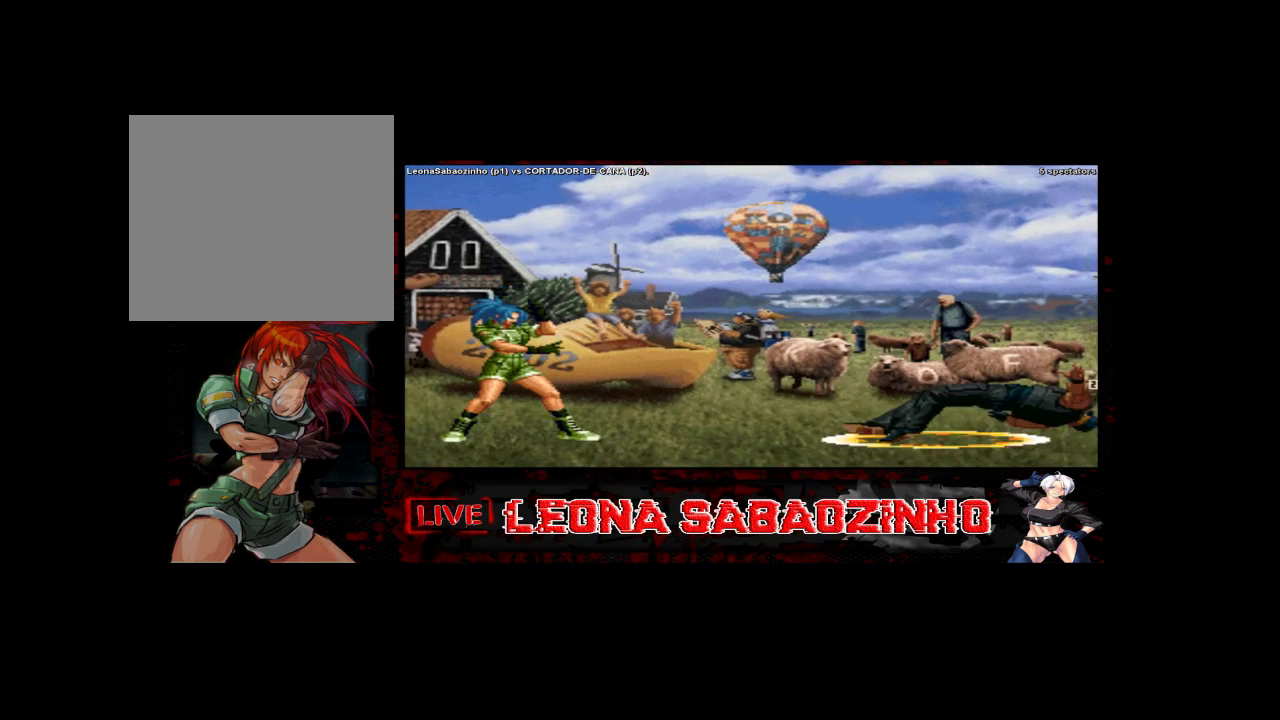
{"dt_ms": 500, "buttons": [], "left_stick": "center", "events": [[217, "C", "up"]]}
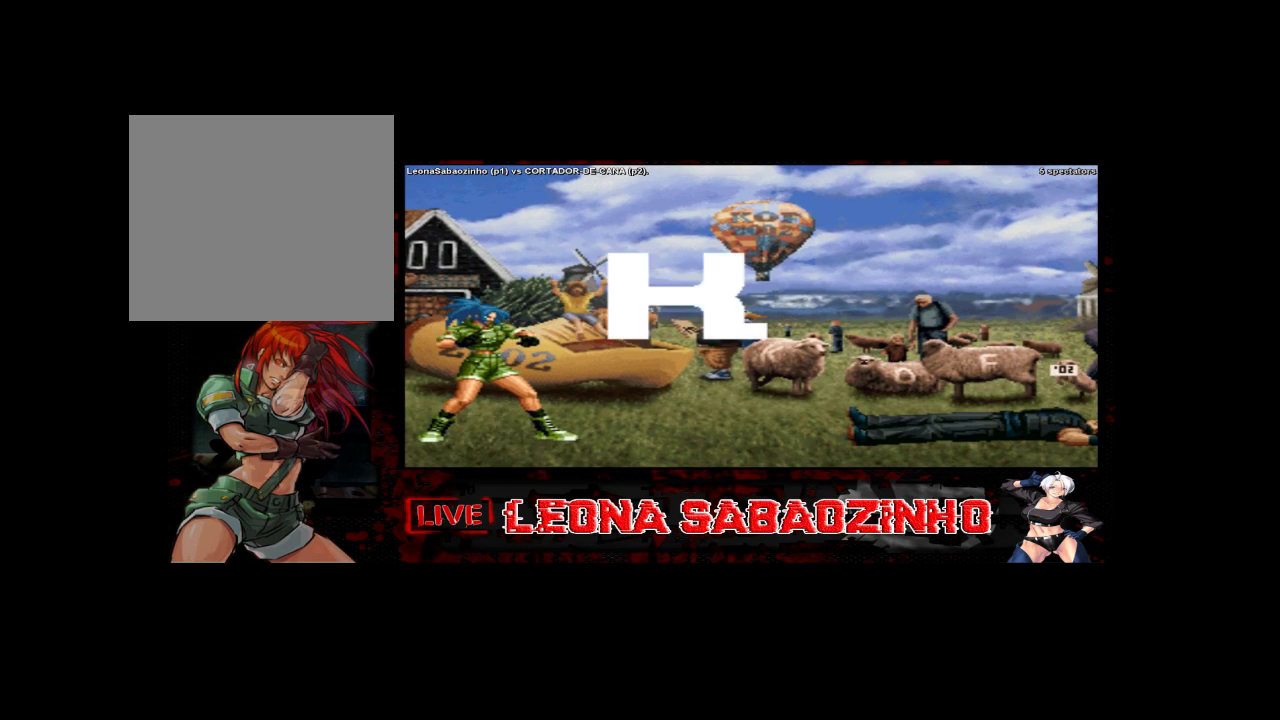
{"dt_ms": 500, "buttons": [], "left_stick": "center", "events": []}
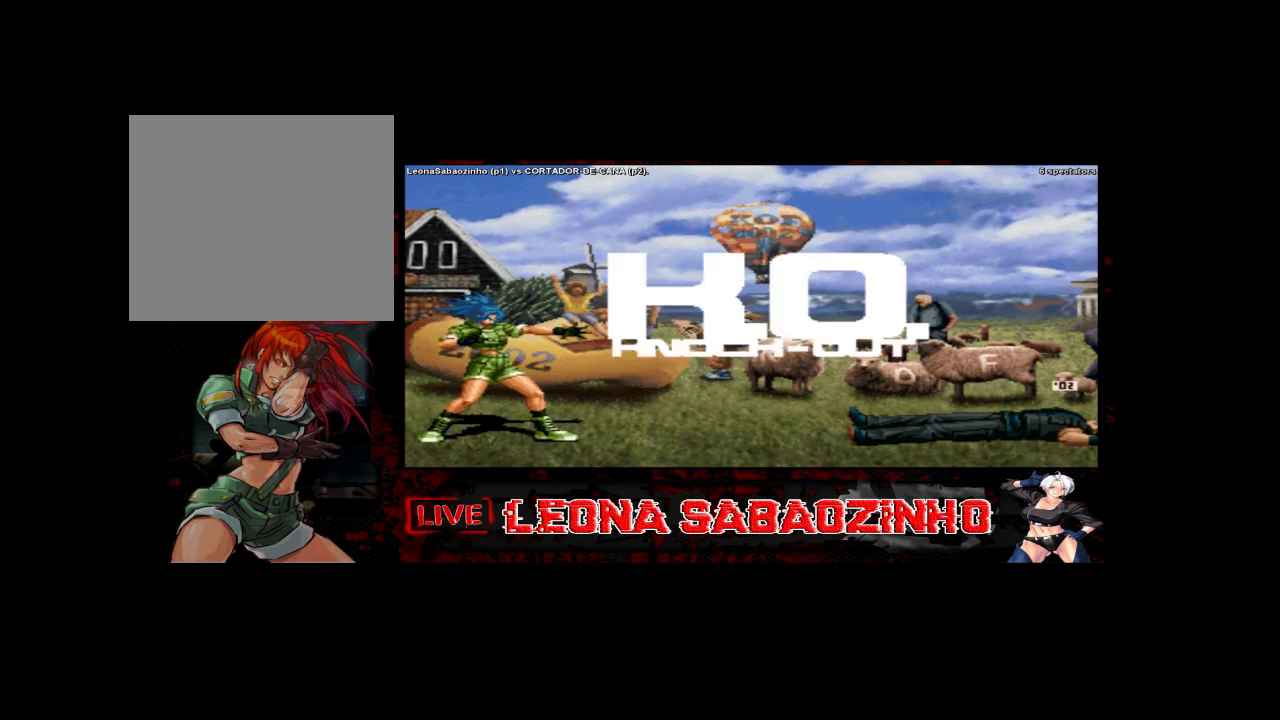
{"dt_ms": 500, "buttons": [], "left_stick": "center", "events": []}
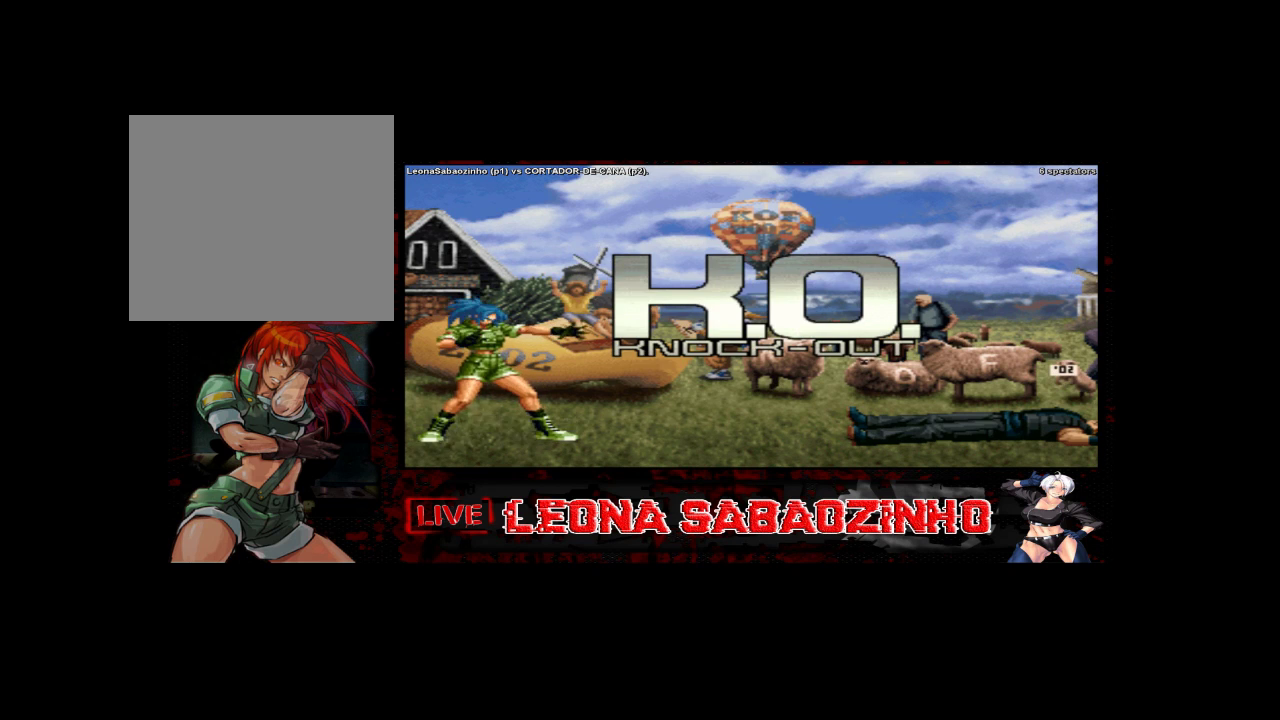
{"dt_ms": 500, "buttons": [], "left_stick": "center", "events": []}
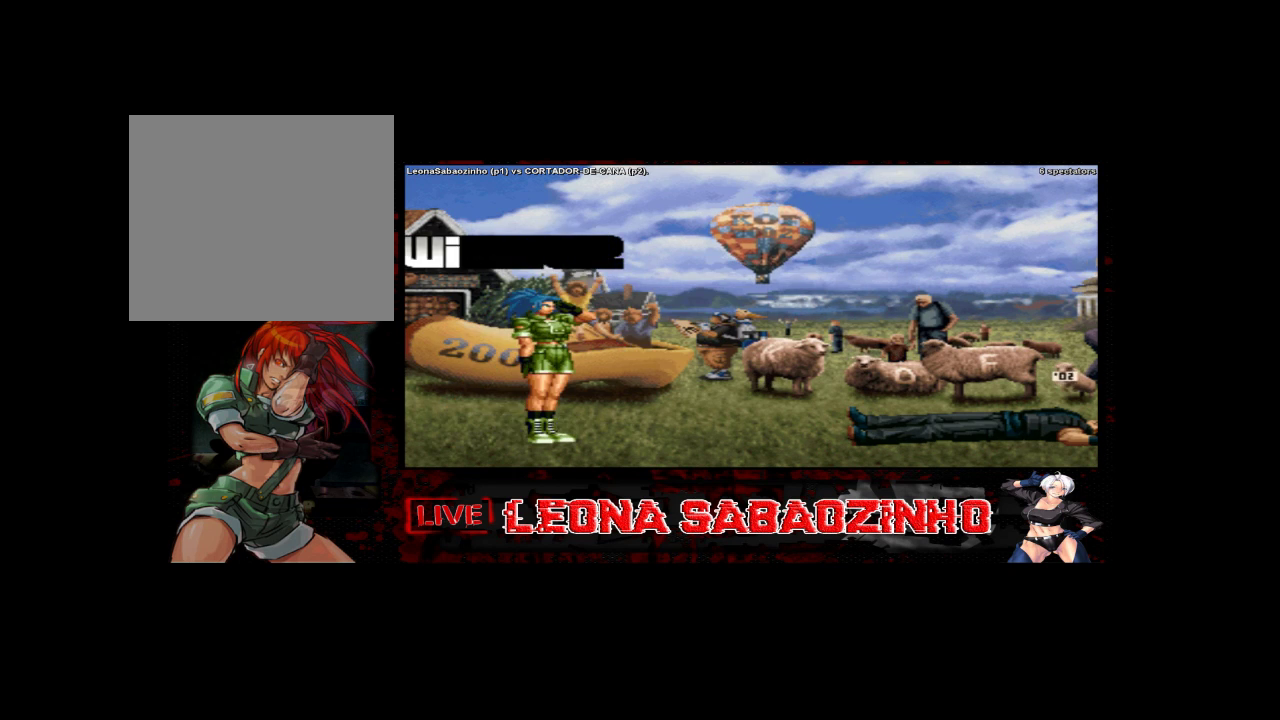
{"dt_ms": 500, "buttons": [], "left_stick": "center", "events": []}
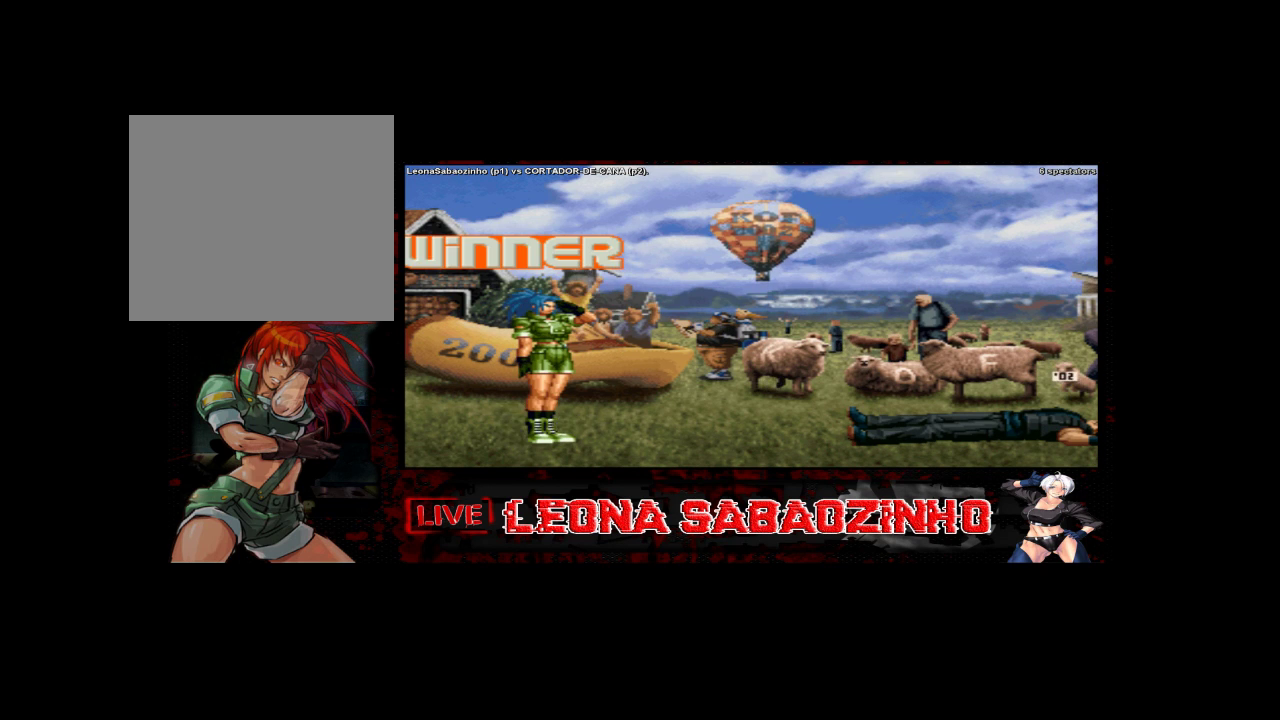
{"dt_ms": 500, "buttons": [], "left_stick": "center", "events": []}
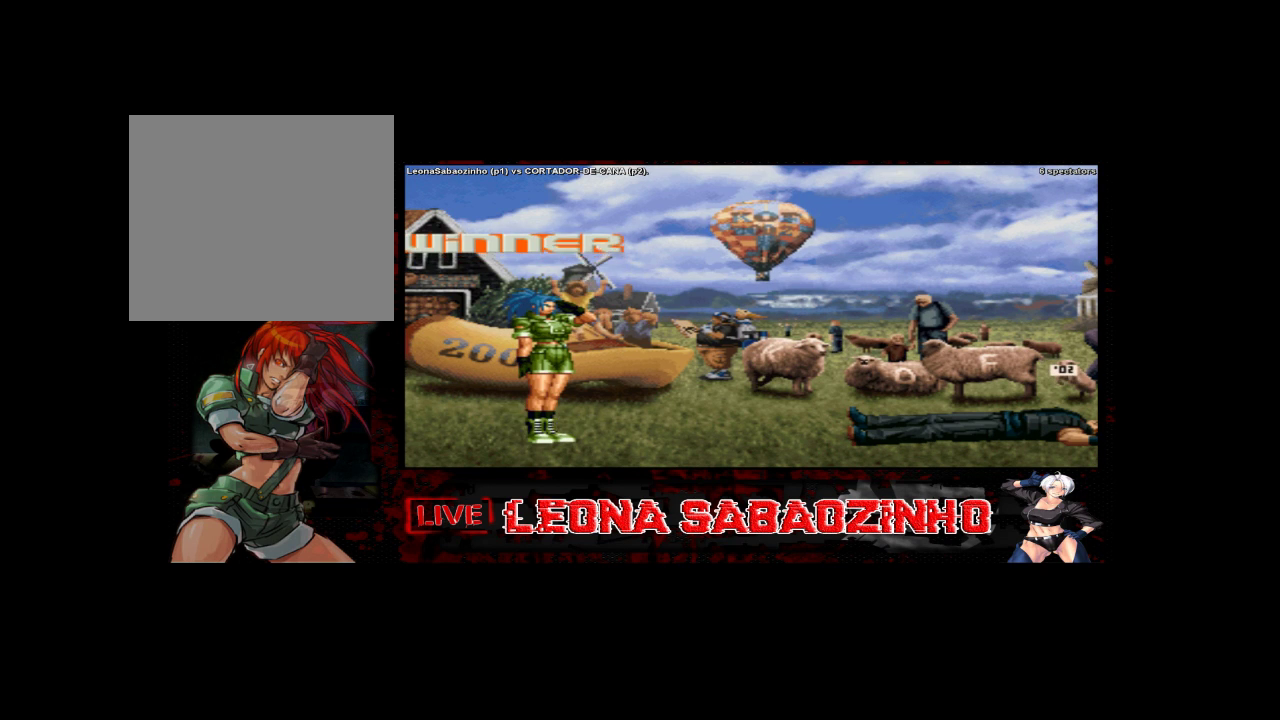
{"dt_ms": 500, "buttons": [], "left_stick": "center", "events": []}
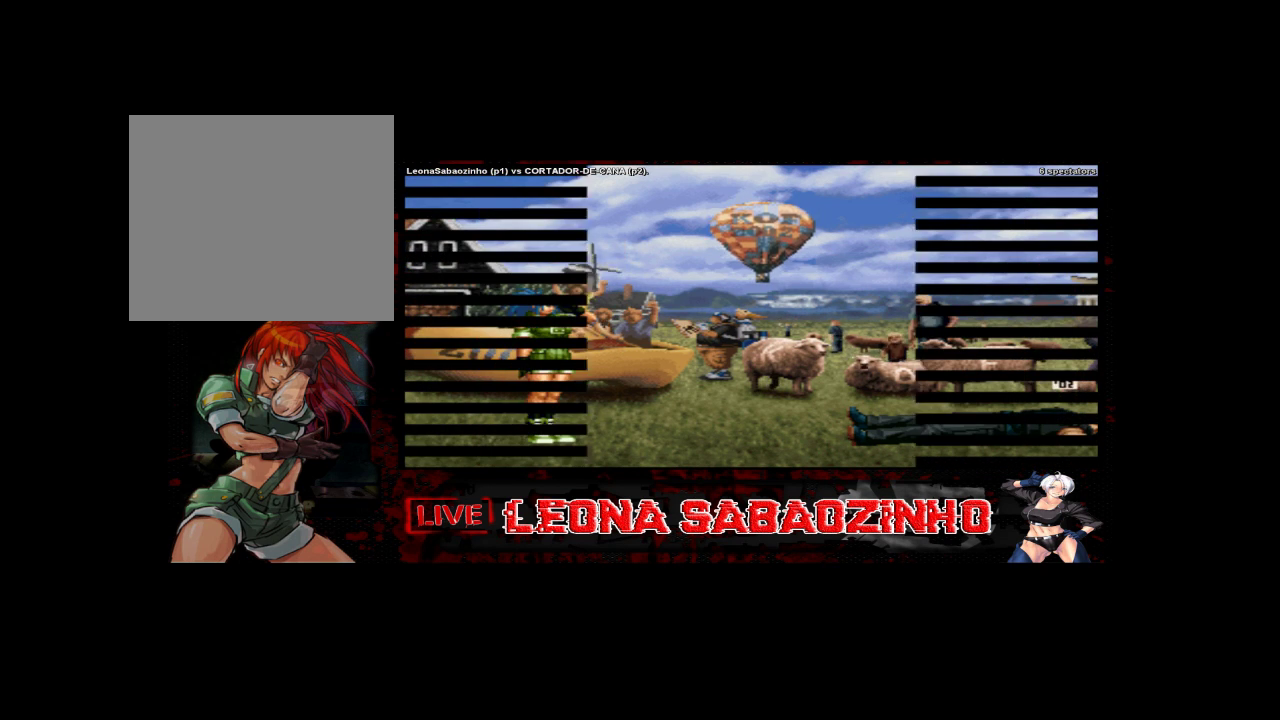
{"dt_ms": 500, "buttons": [], "left_stick": "center", "events": []}
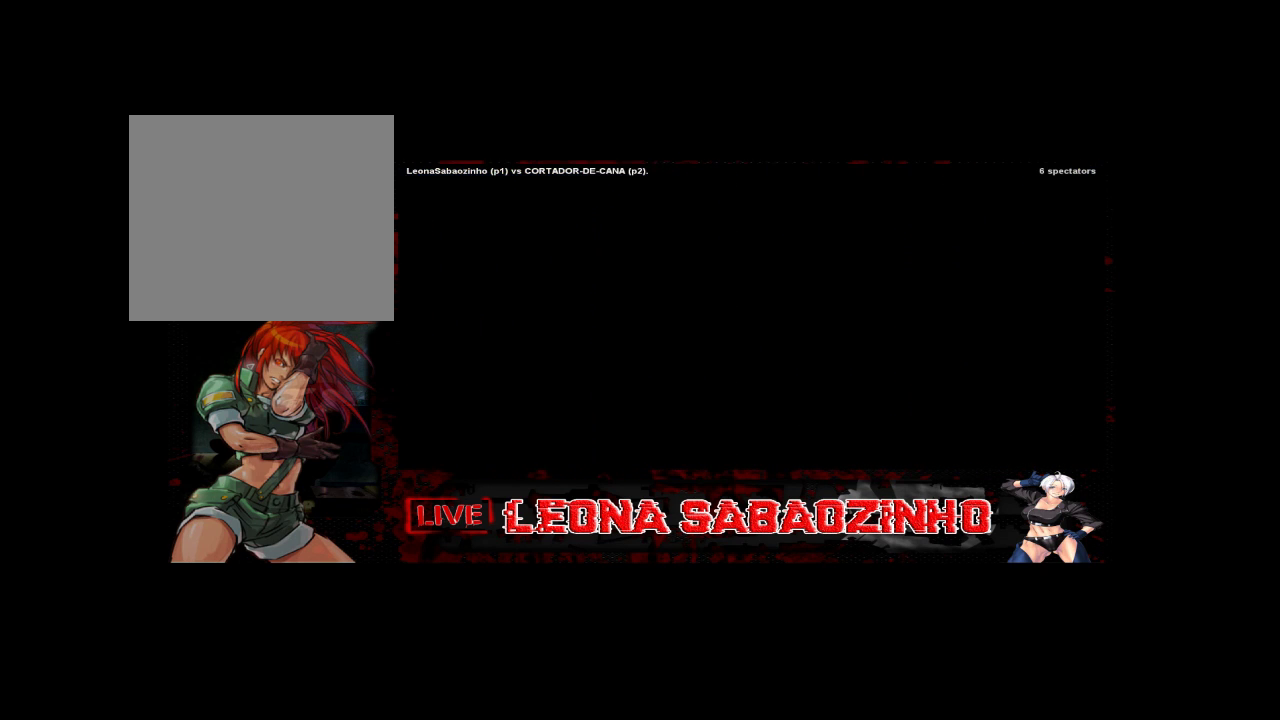
{"dt_ms": 500, "buttons": [], "left_stick": "center", "events": []}
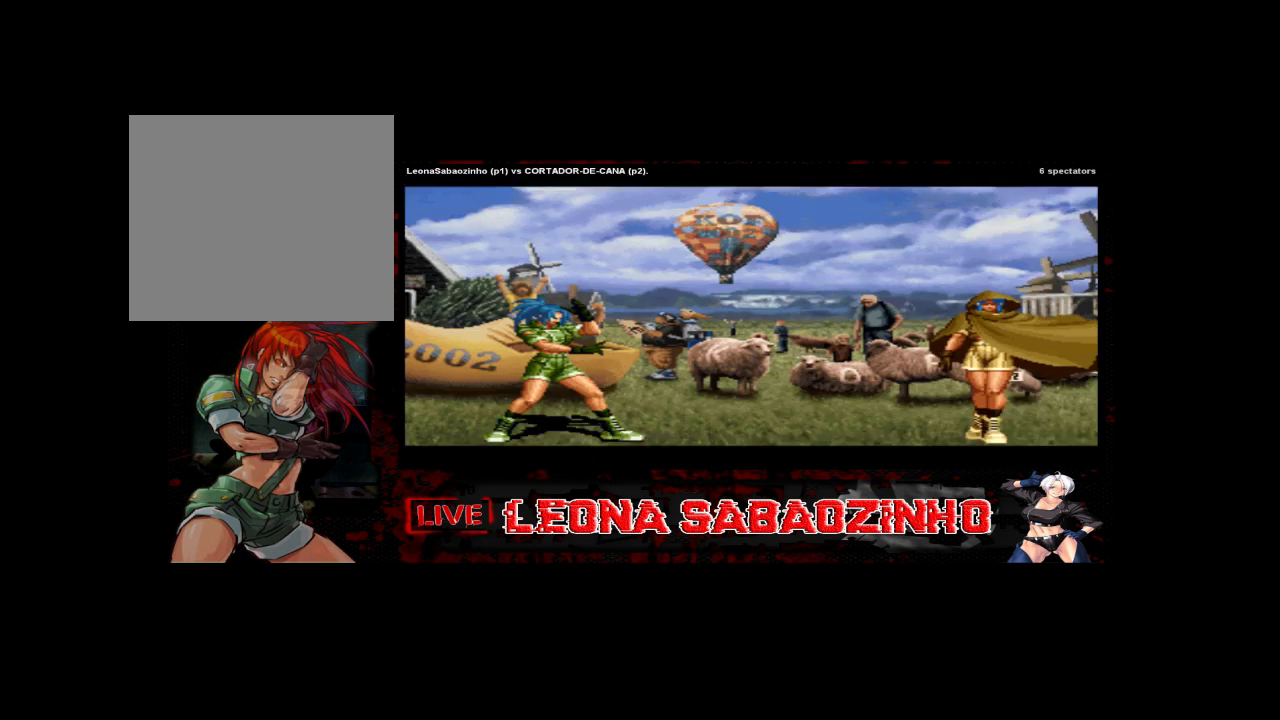
{"dt_ms": 500, "buttons": [], "left_stick": "left", "events": [[250, "left_stick", "left"]]}
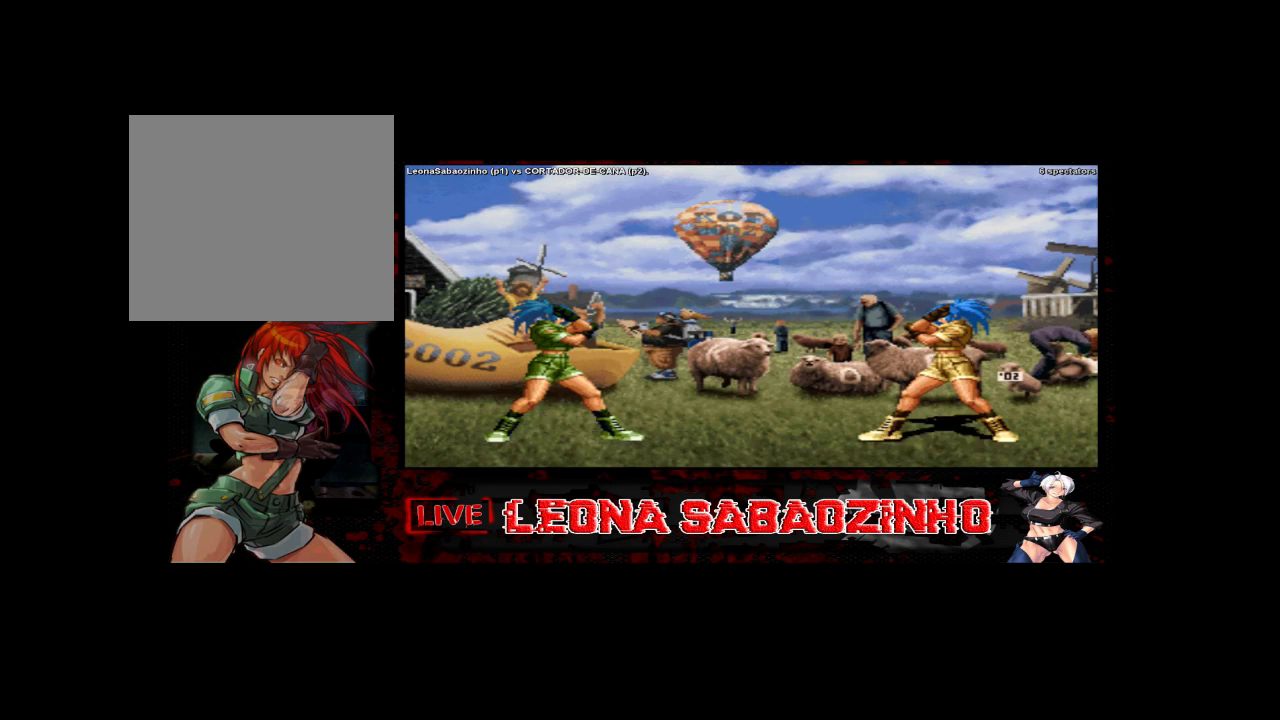
{"dt_ms": 500, "buttons": [], "left_stick": "center", "events": [[150, "left_stick", "center"]]}